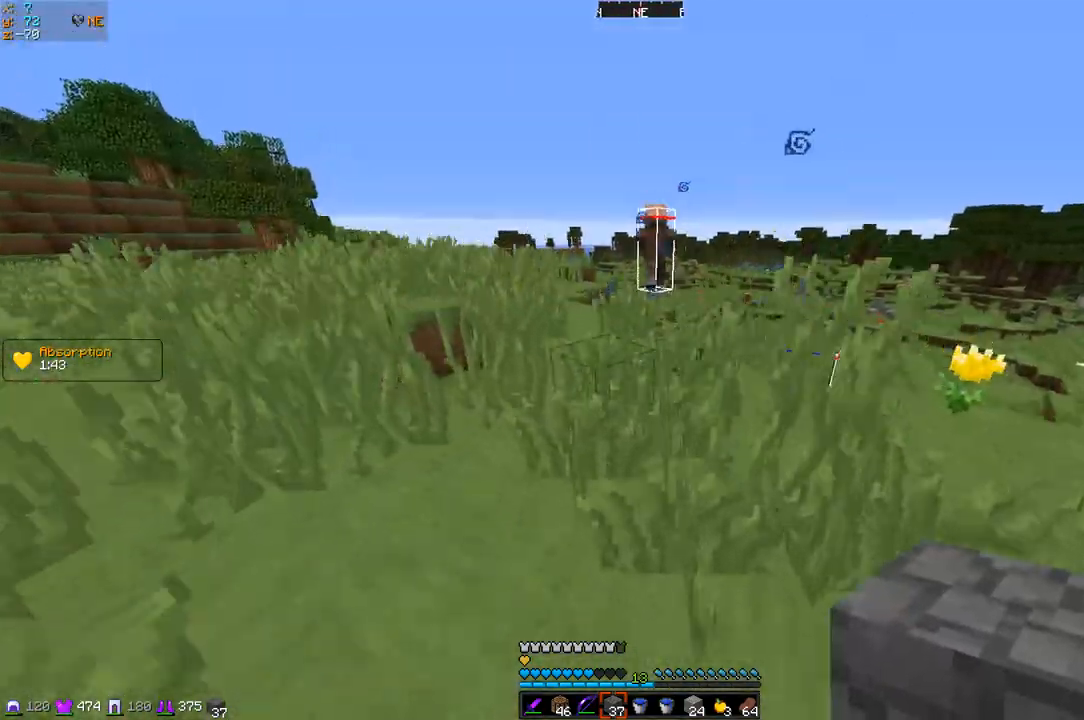
Gameplay with keyboard; each line is a JSON object with the keys held at the frame after it. "events" lists presses ("down") and releases ("up") of "d", "q", "s" and "z" between this image and that frame as [ms after this image, input, new state], when the widget could be followed in between. No other keys are recorded. Mouse input is not recorded.
{"keys": ["z"], "events": []}
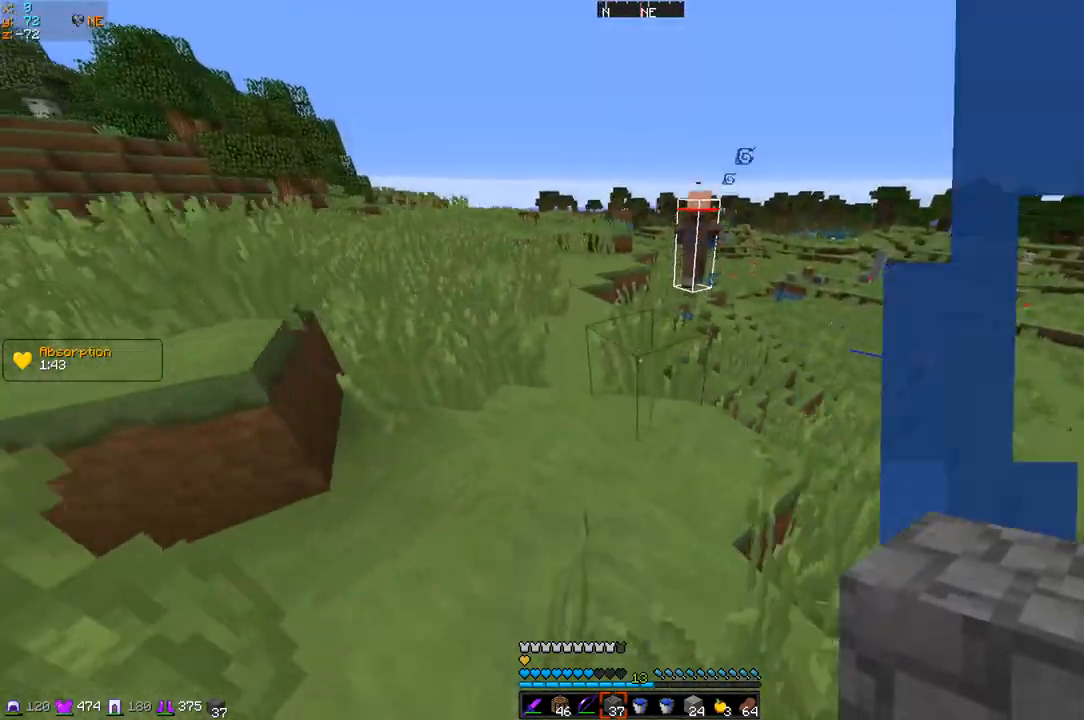
{"keys": ["z"], "events": []}
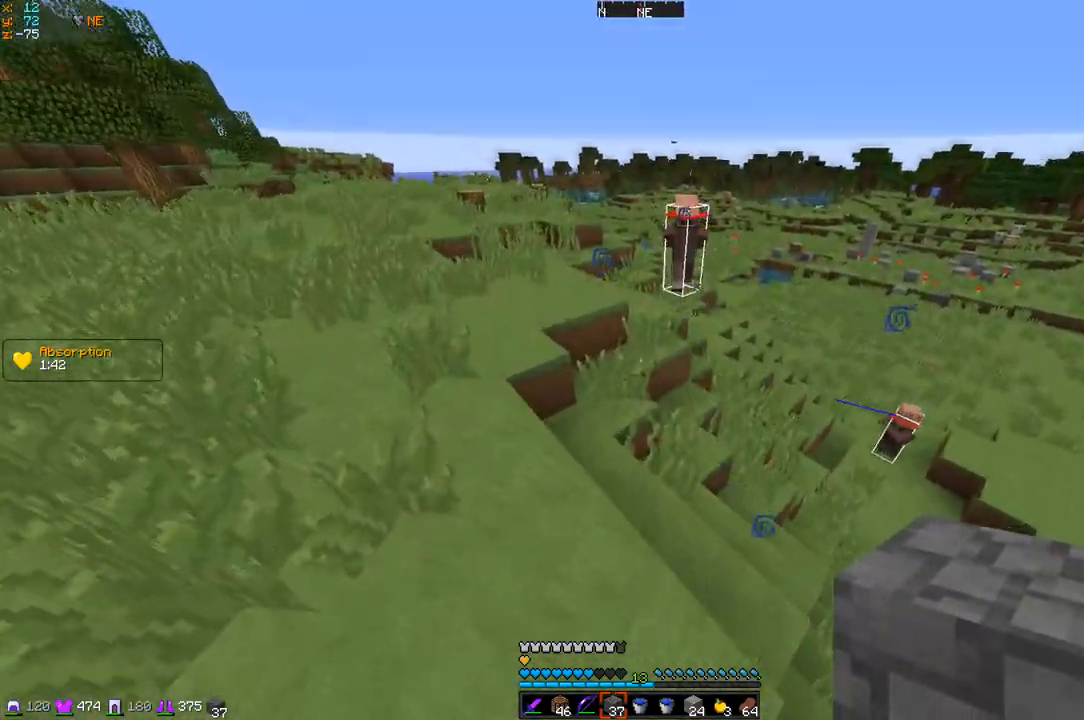
{"keys": ["z"], "events": []}
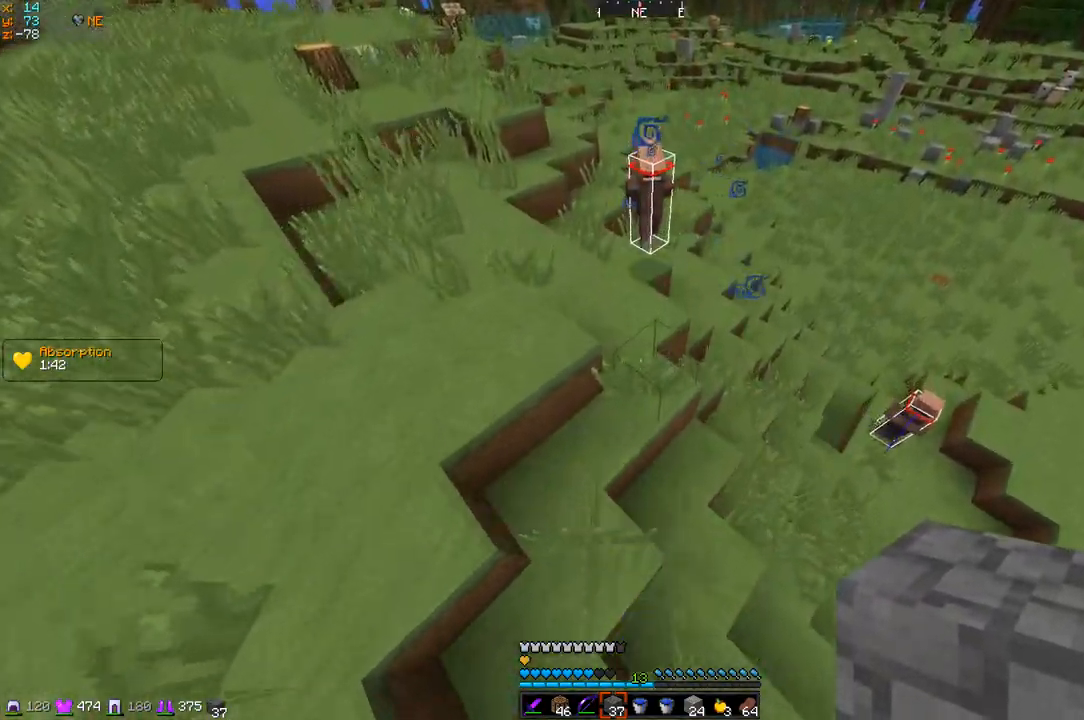
{"keys": ["q", "z"], "events": [[34, "d", "down"], [234, "d", "up"], [384, "q", "down"]]}
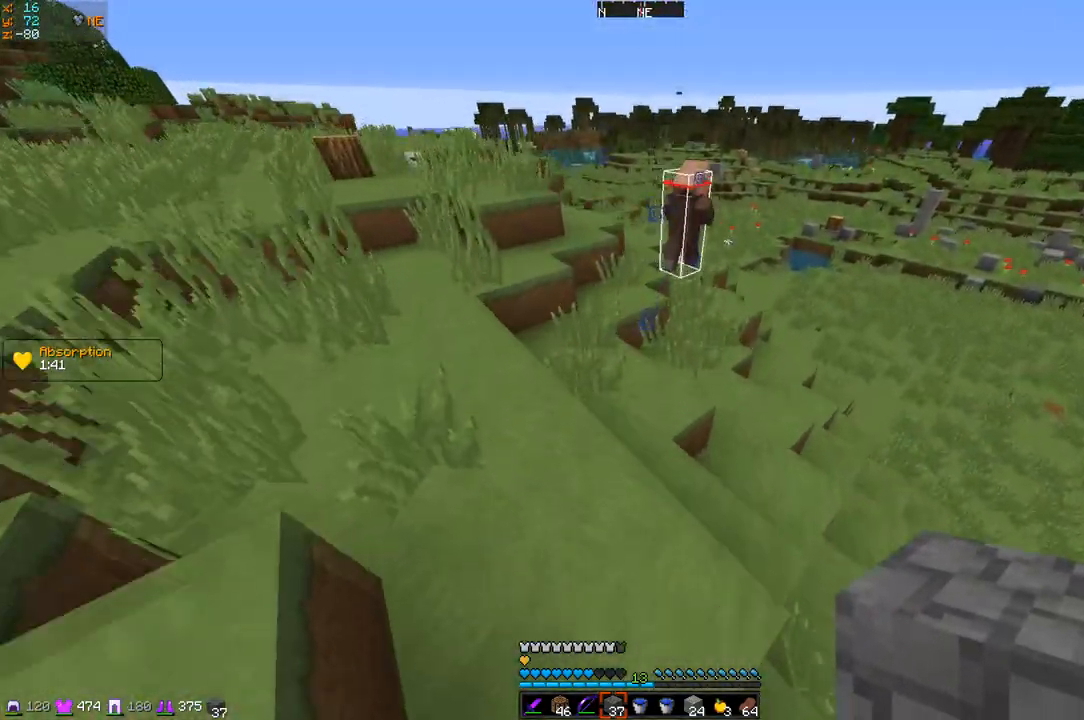
{"keys": ["z"], "events": [[33, "q", "up"]]}
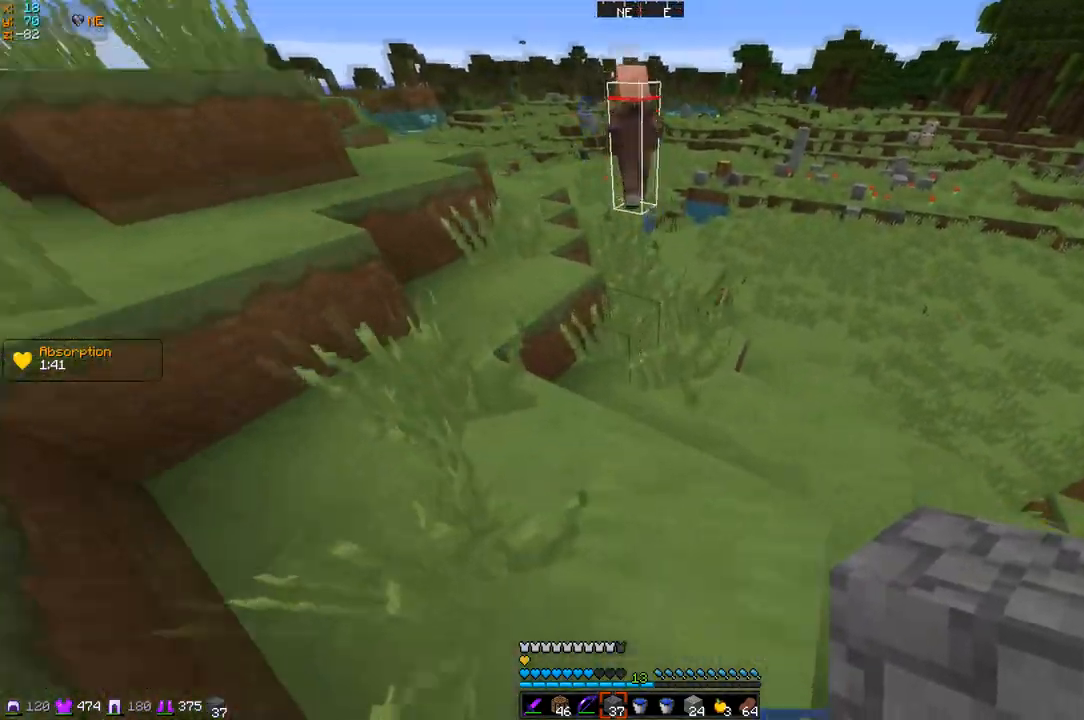
{"keys": ["d", "z"], "events": [[284, "d", "down"]]}
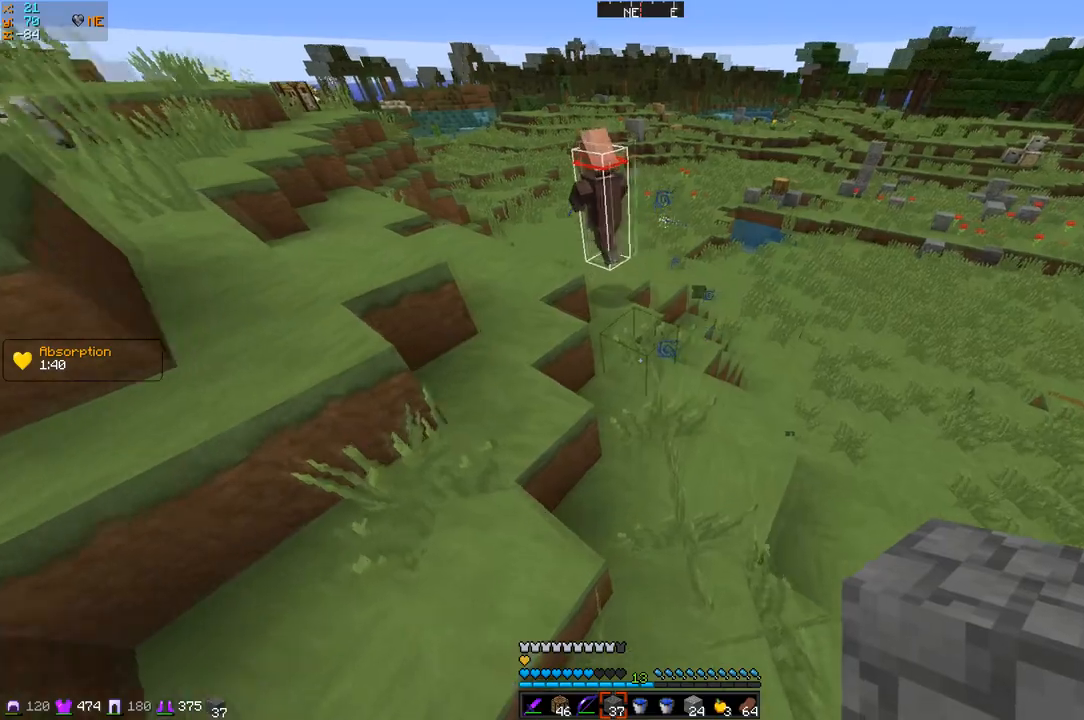
{"keys": ["q", "z"], "events": [[33, "d", "up"], [484, "q", "down"]]}
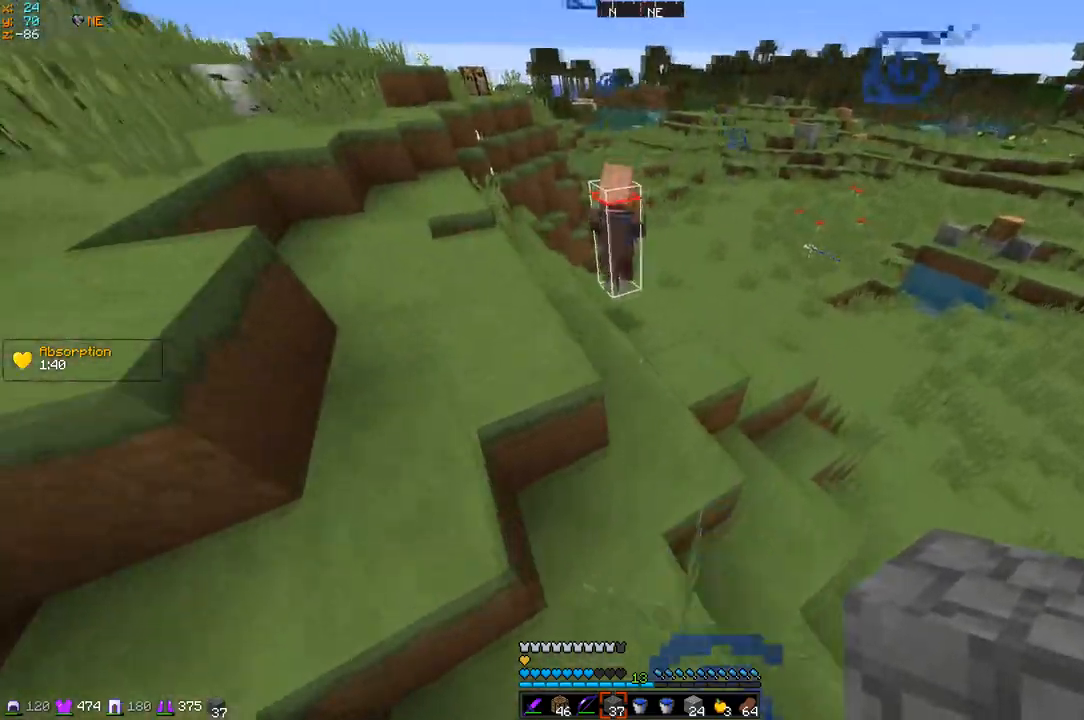
{"keys": ["z"], "events": [[184, "q", "up"], [284, "q", "down"], [434, "q", "up"]]}
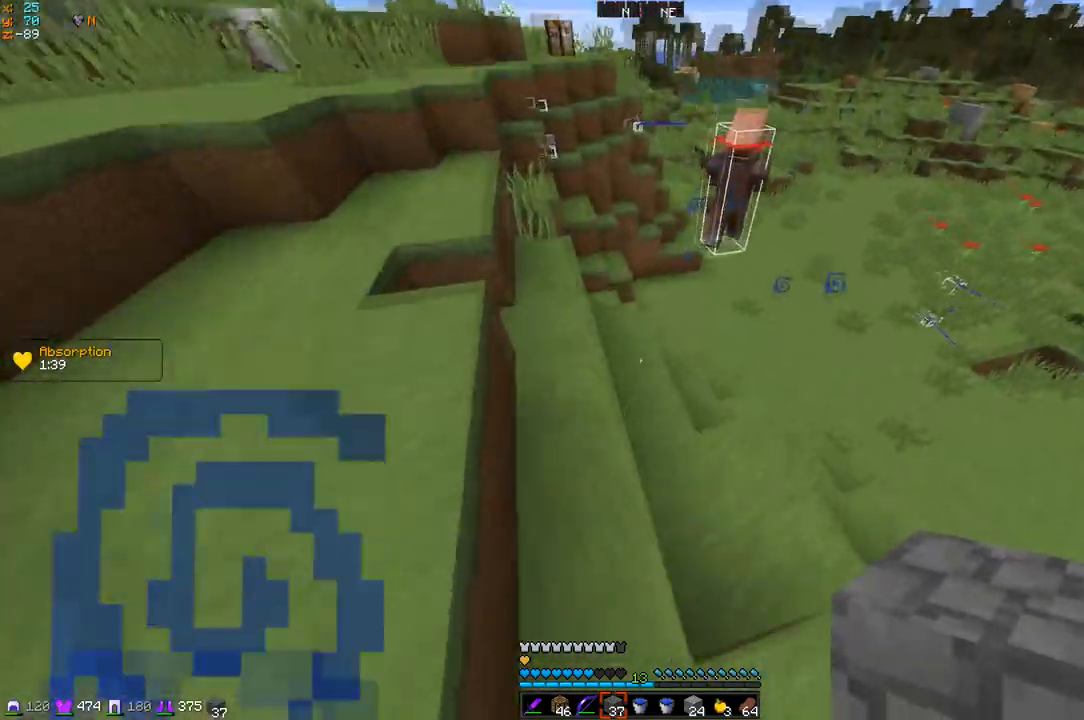
{"keys": ["z"], "events": []}
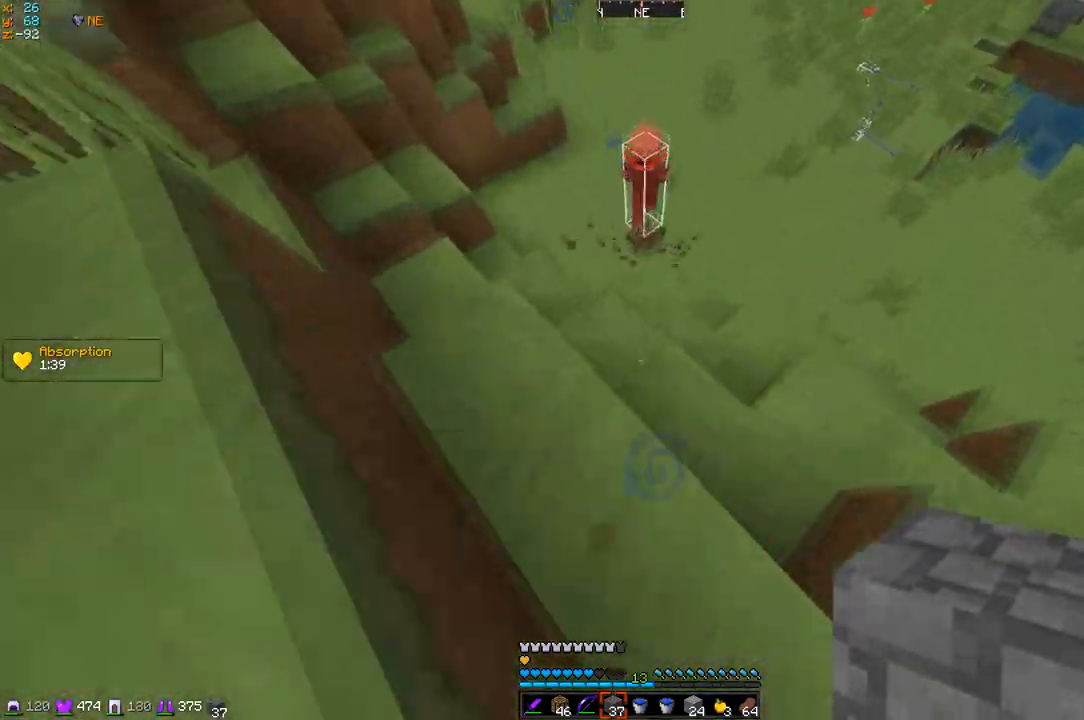
{"keys": ["z"], "events": []}
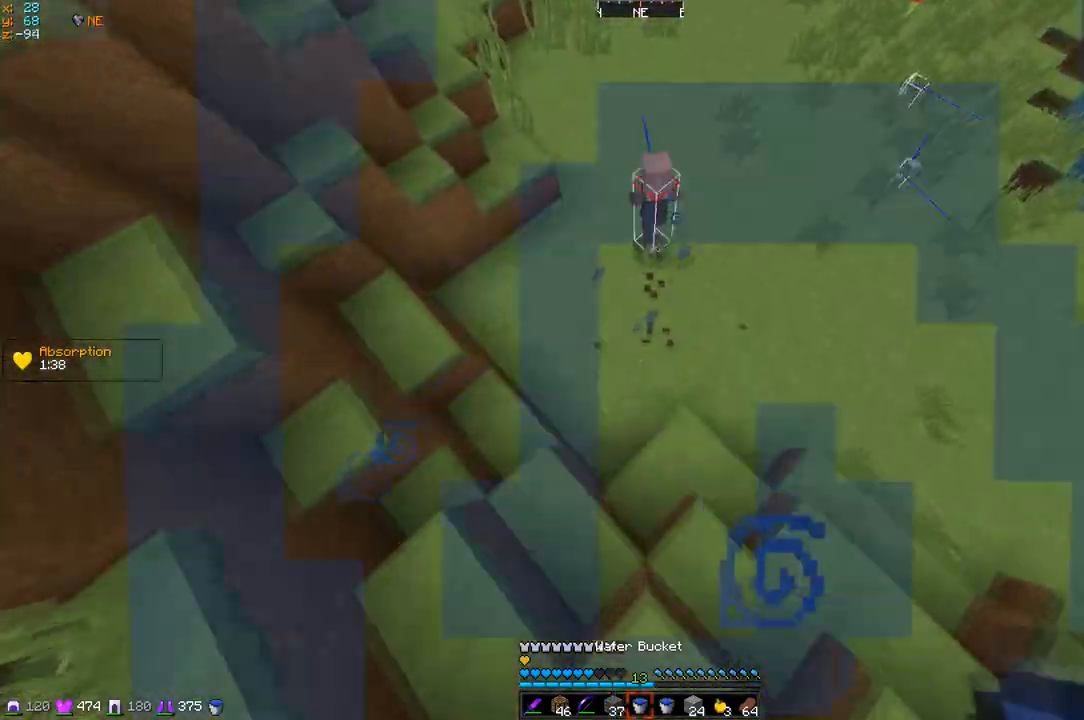
{"keys": ["z"], "events": [[83, "d", "down"], [233, "d", "up"]]}
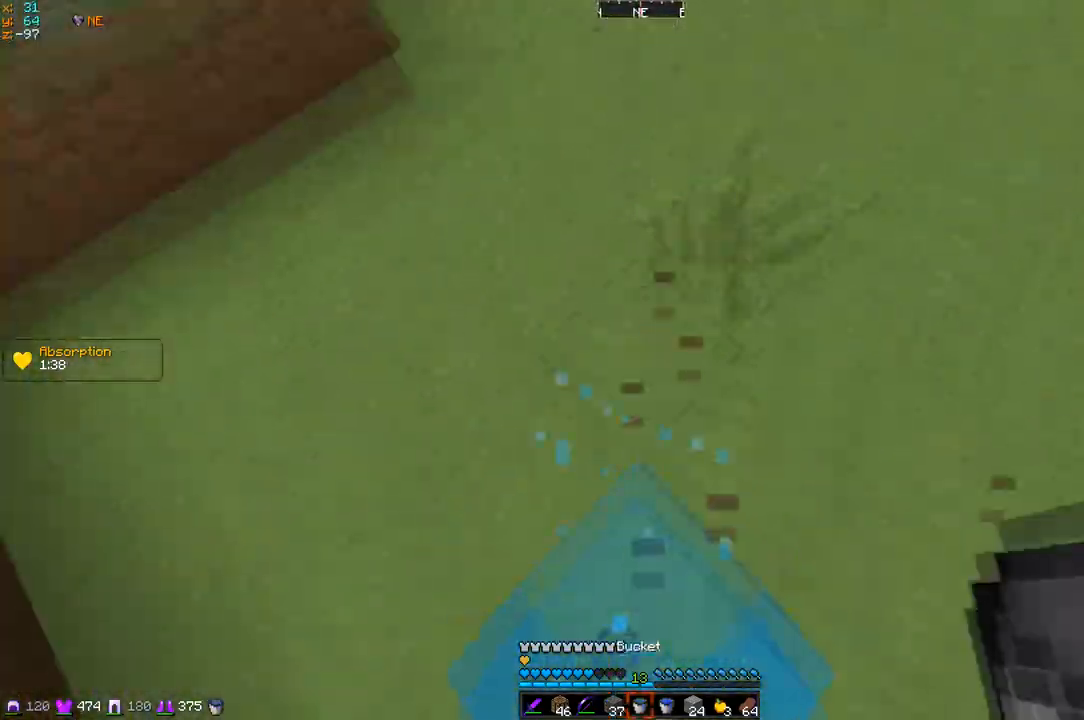
{"keys": ["z"], "events": []}
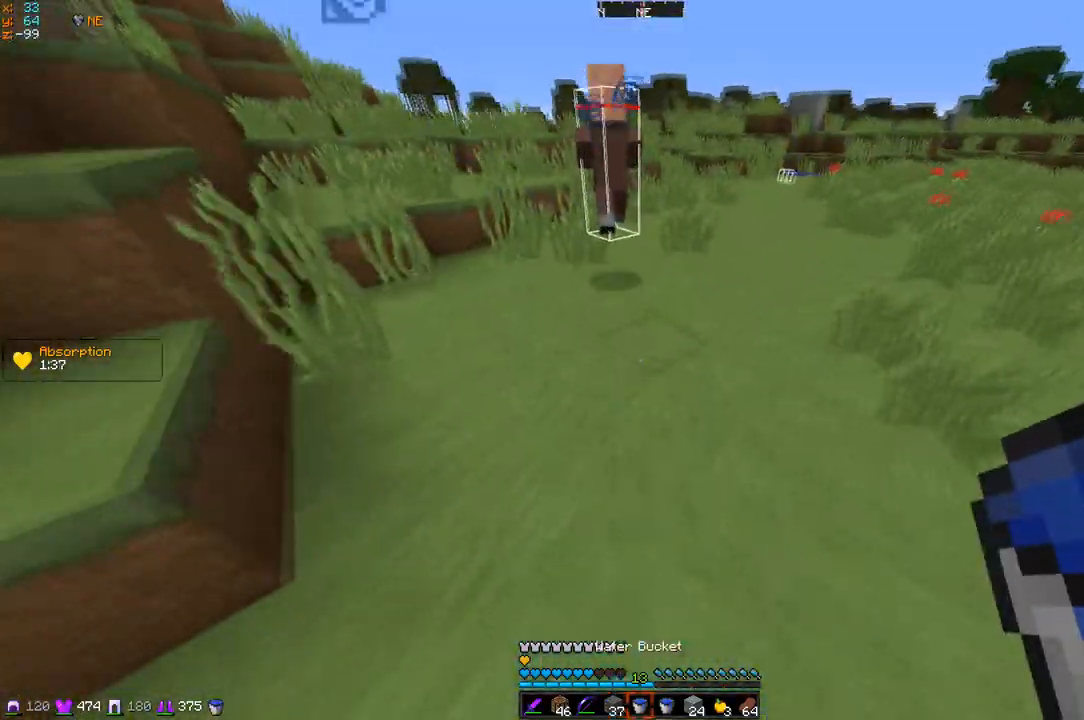
{"keys": ["z"], "events": []}
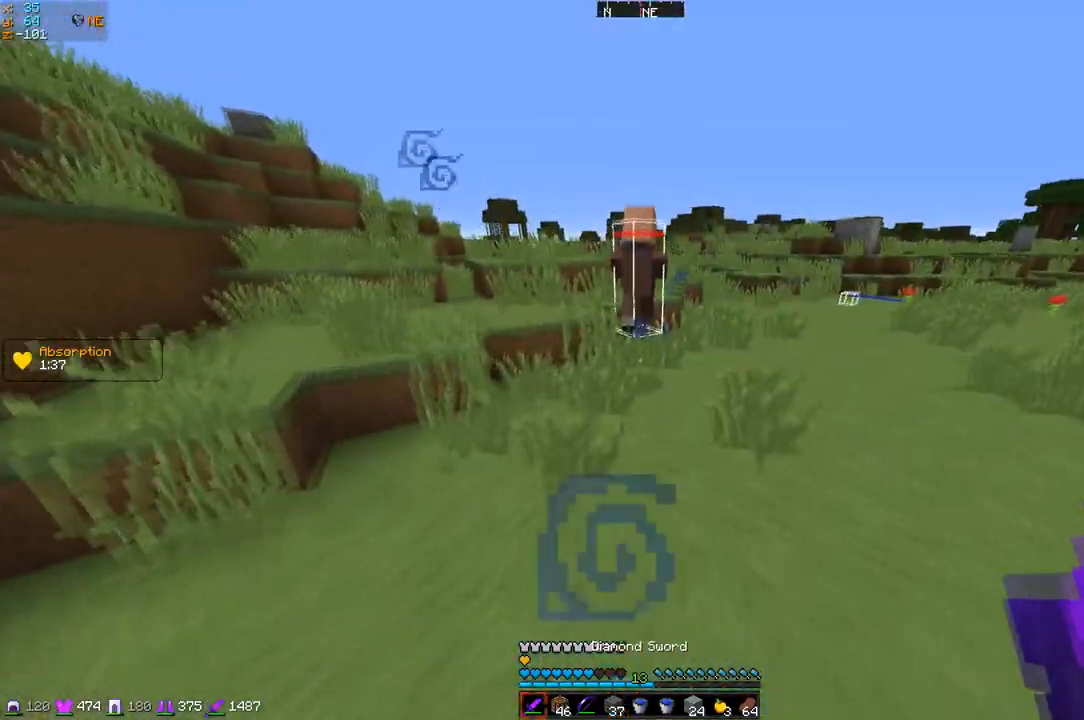
{"keys": ["z"], "events": [[317, "d", "down"], [484, "d", "up"]]}
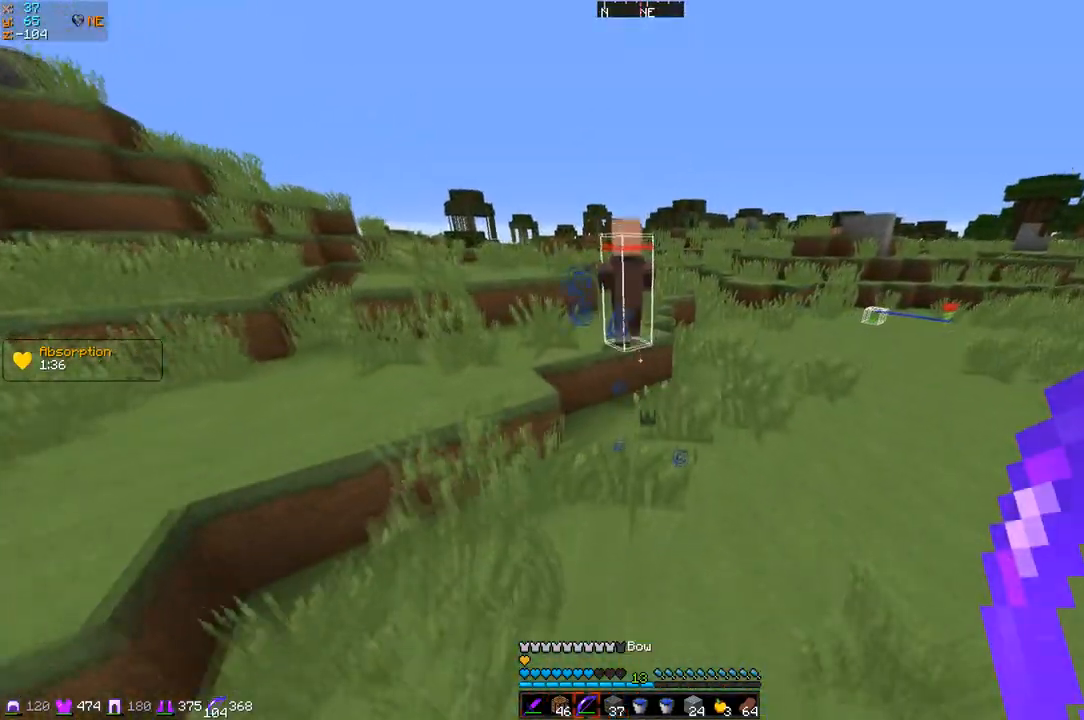
{"keys": ["z"], "events": []}
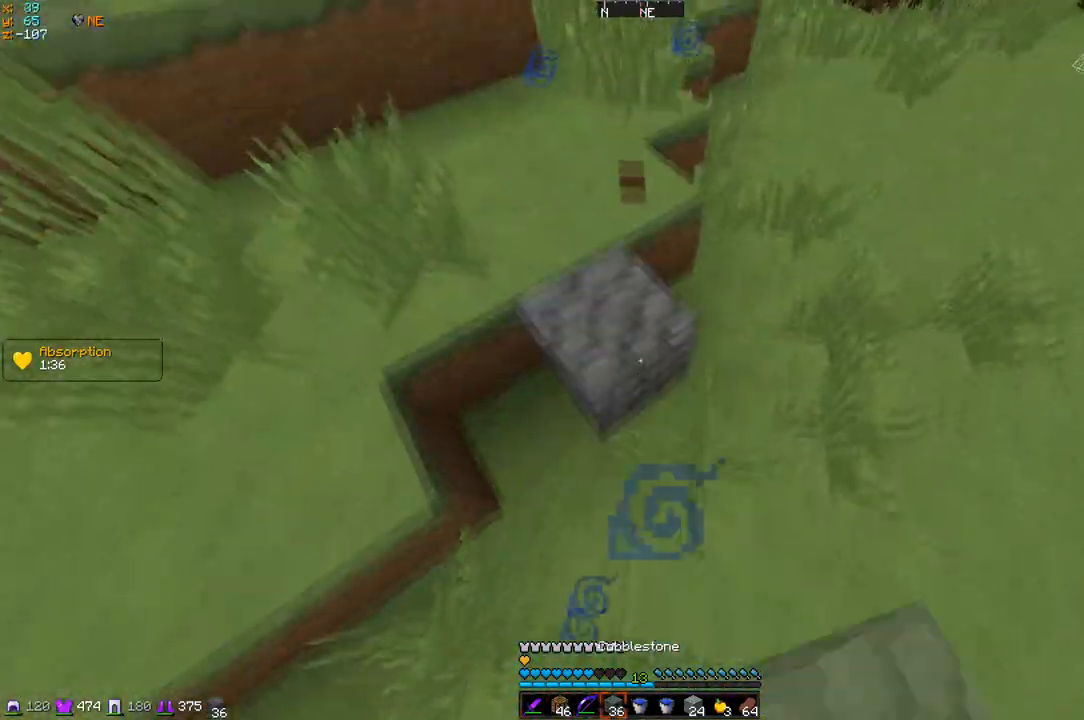
{"keys": ["z"], "events": []}
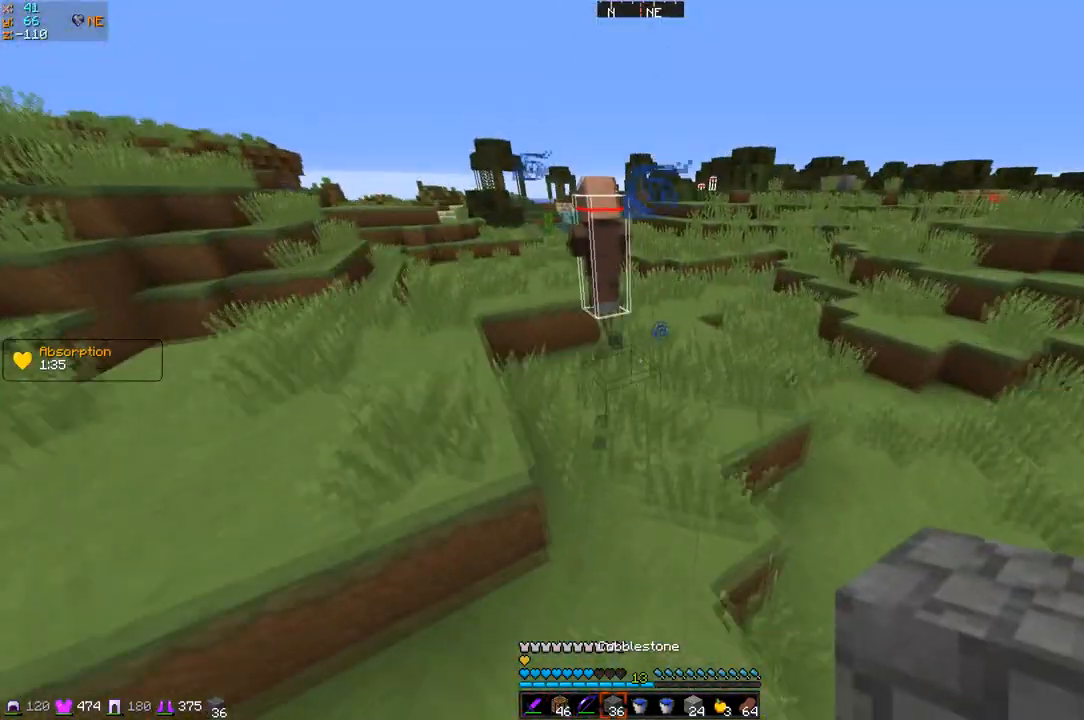
{"keys": ["z"], "events": []}
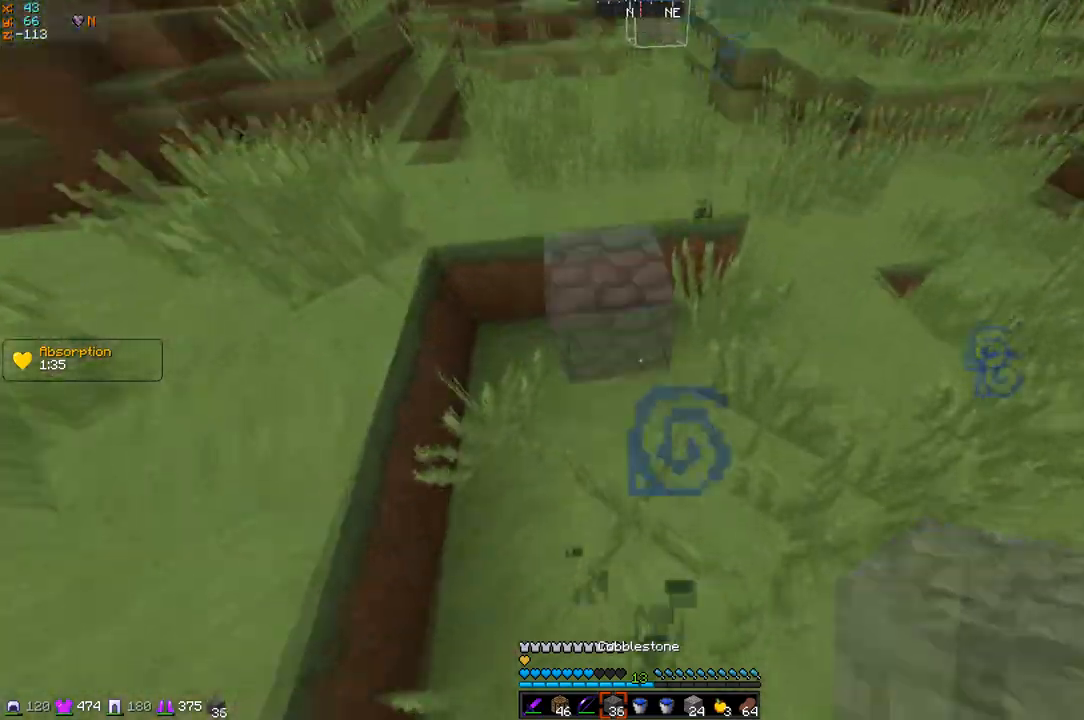
{"keys": ["z"], "events": []}
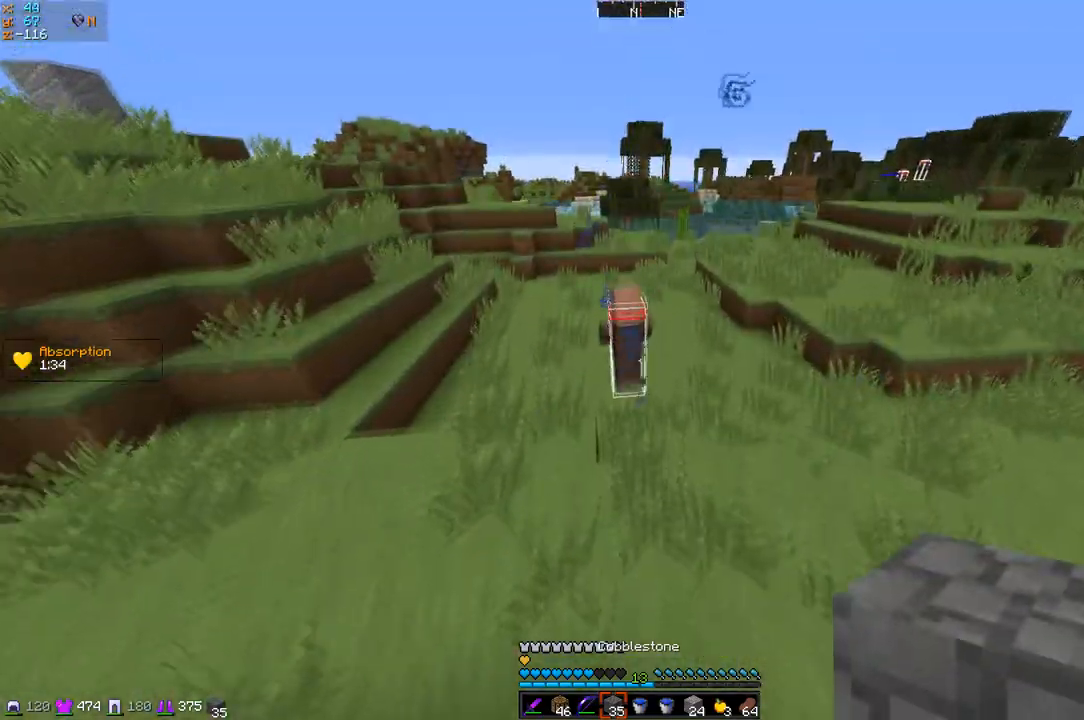
{"keys": ["z"], "events": []}
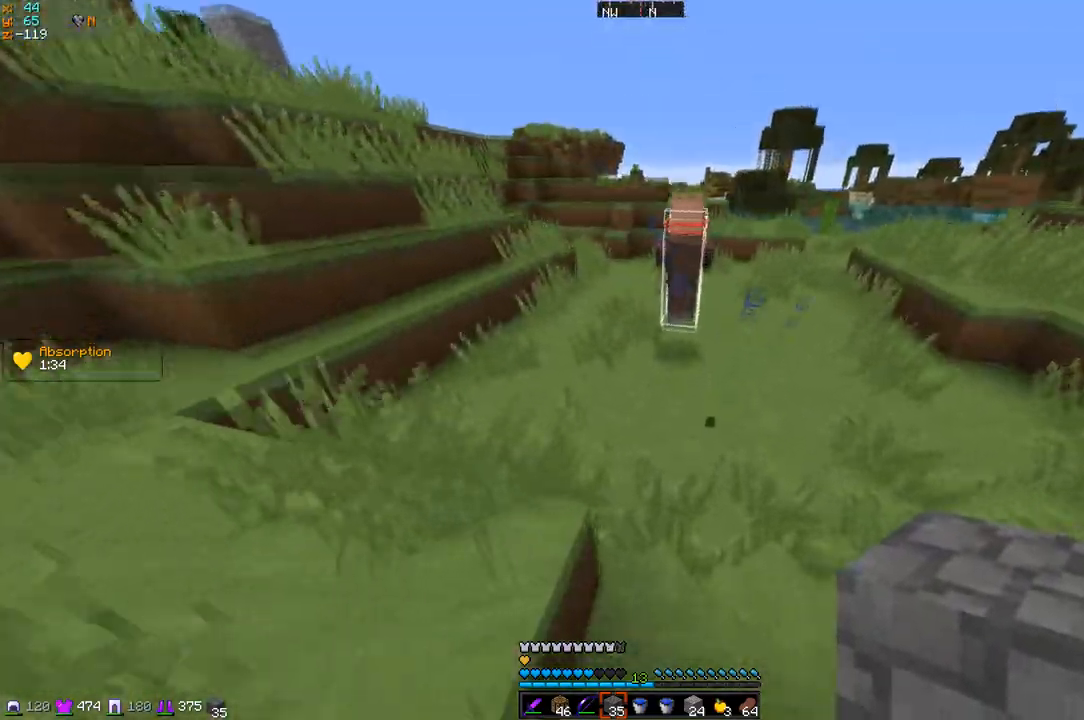
{"keys": ["z"], "events": []}
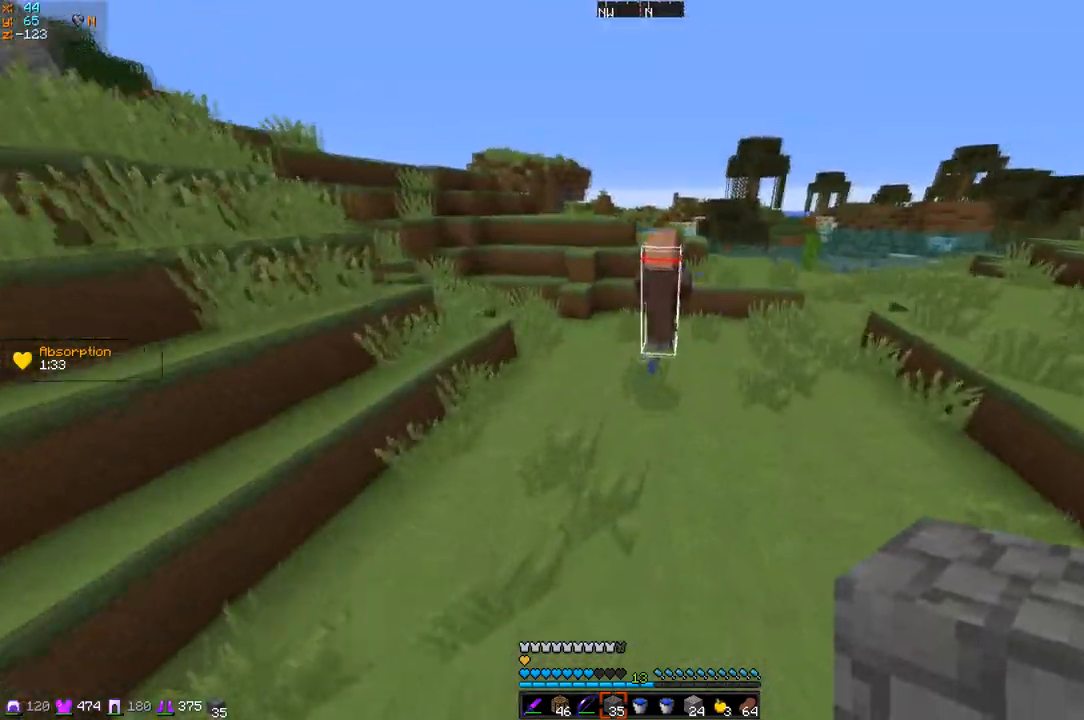
{"keys": ["z"], "events": []}
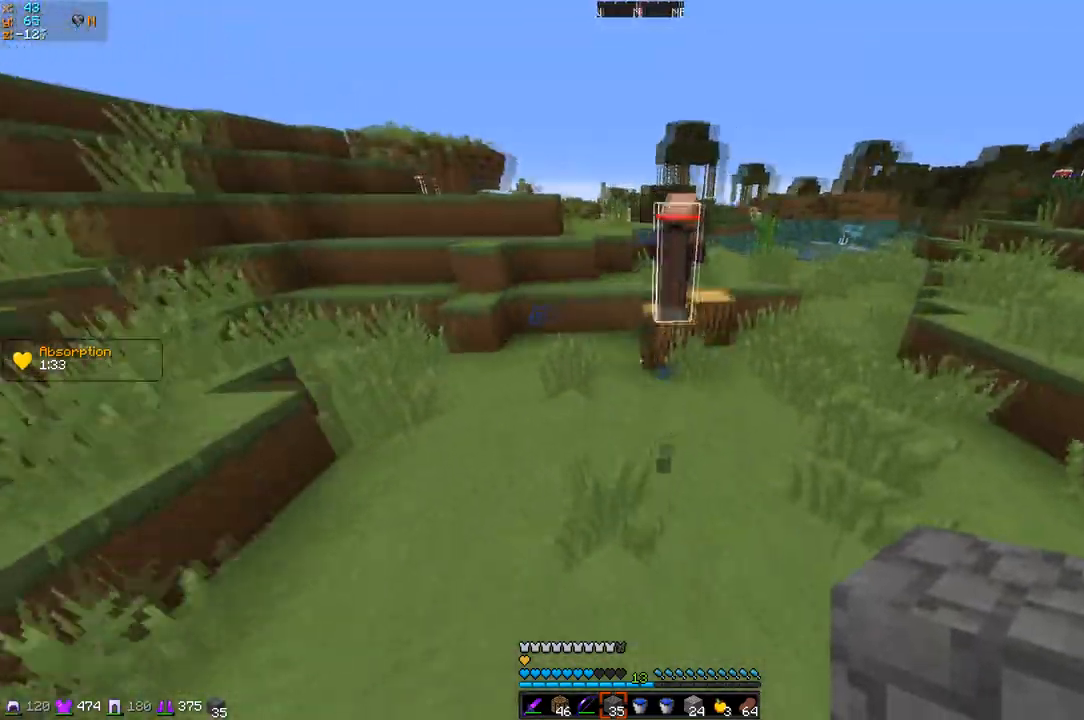
{"keys": ["z"], "events": []}
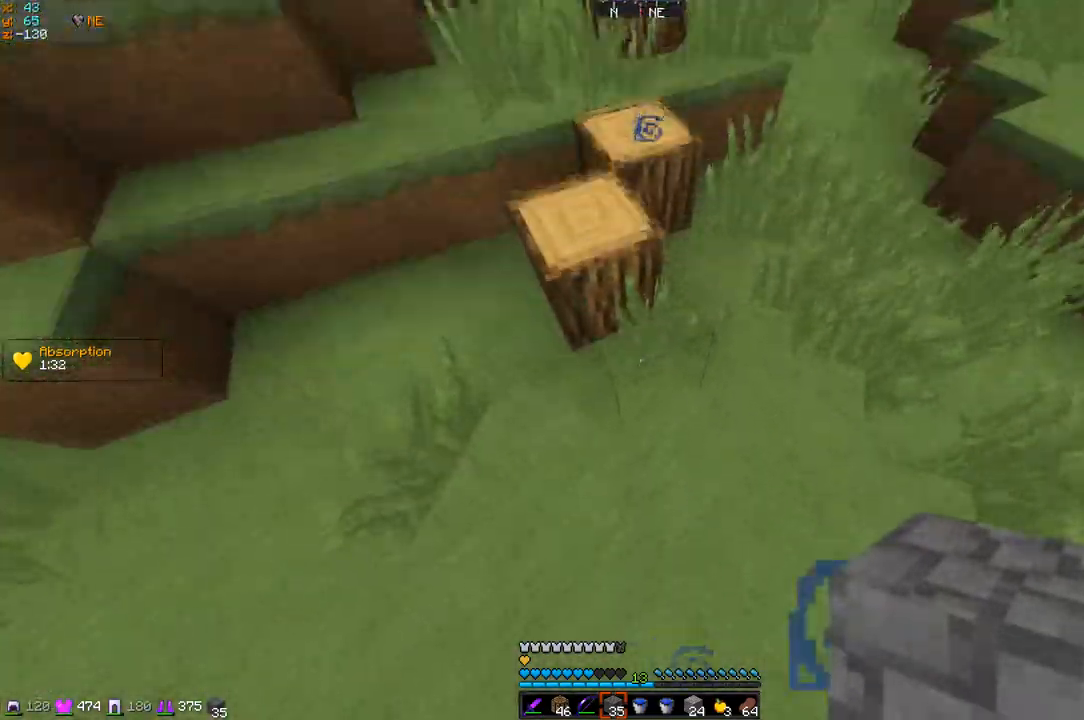
{"keys": ["z"], "events": []}
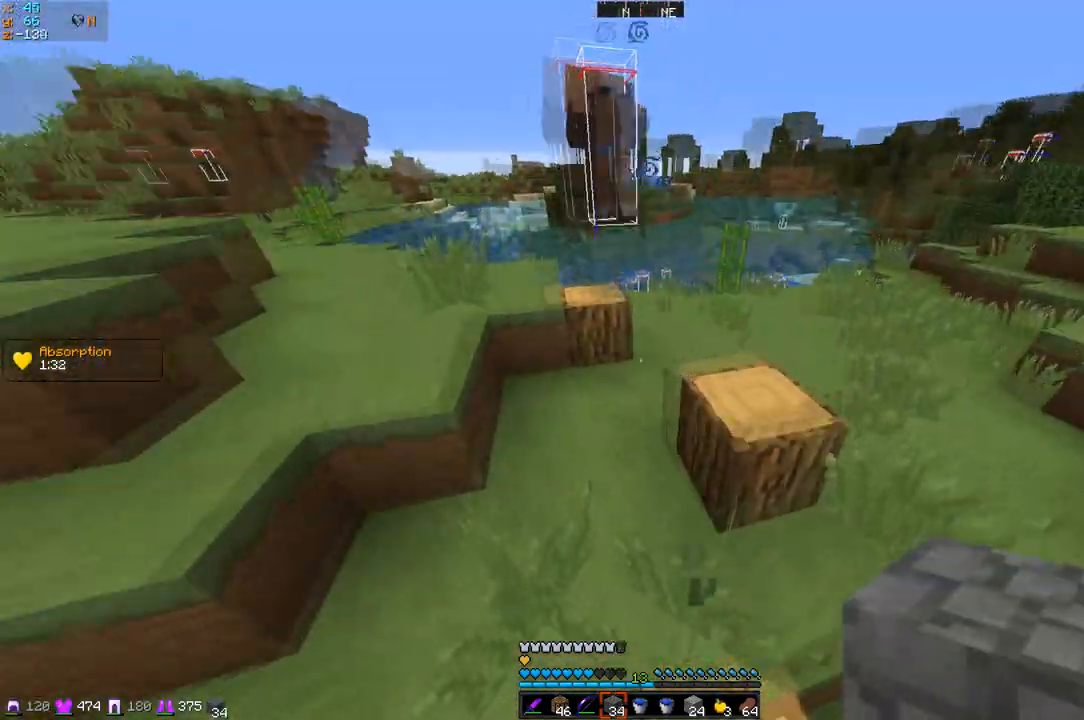
{"keys": ["z"], "events": [[317, "q", "down"], [384, "q", "up"]]}
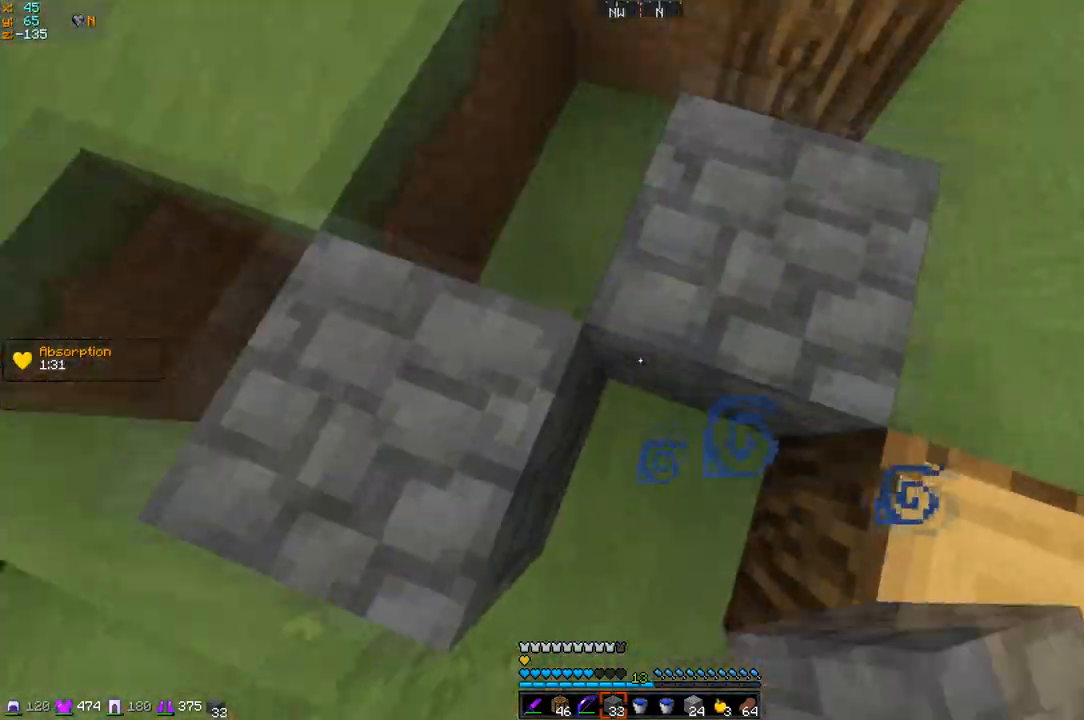
{"keys": ["z"], "events": []}
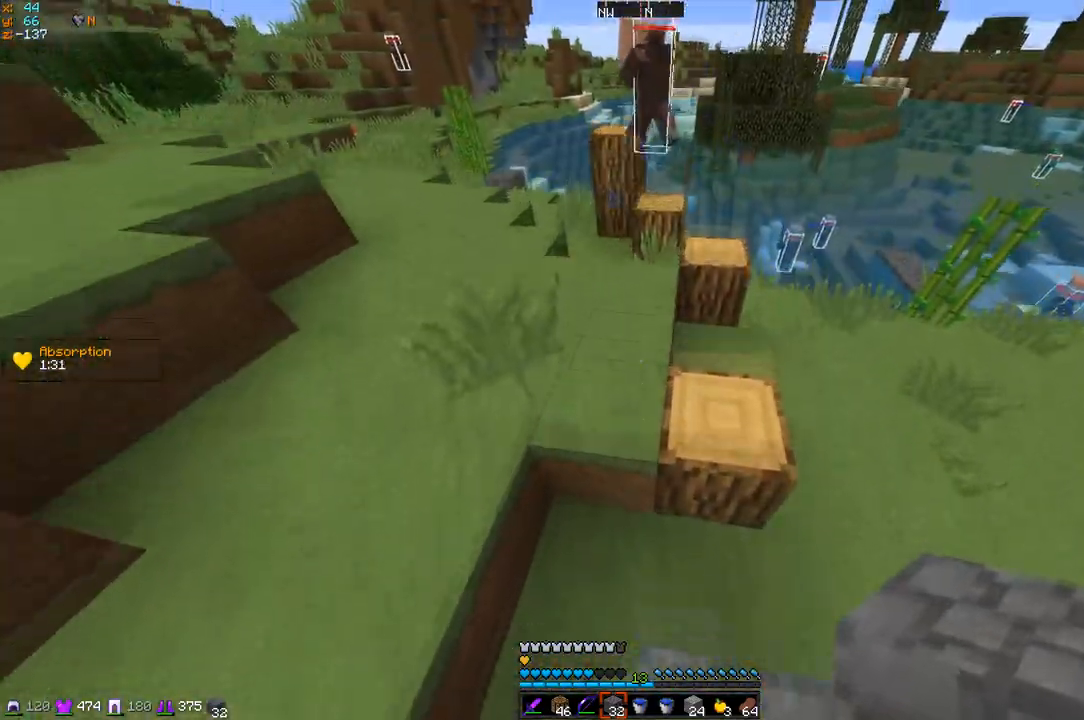
{"keys": ["z"], "events": [[217, "q", "down"], [417, "q", "up"]]}